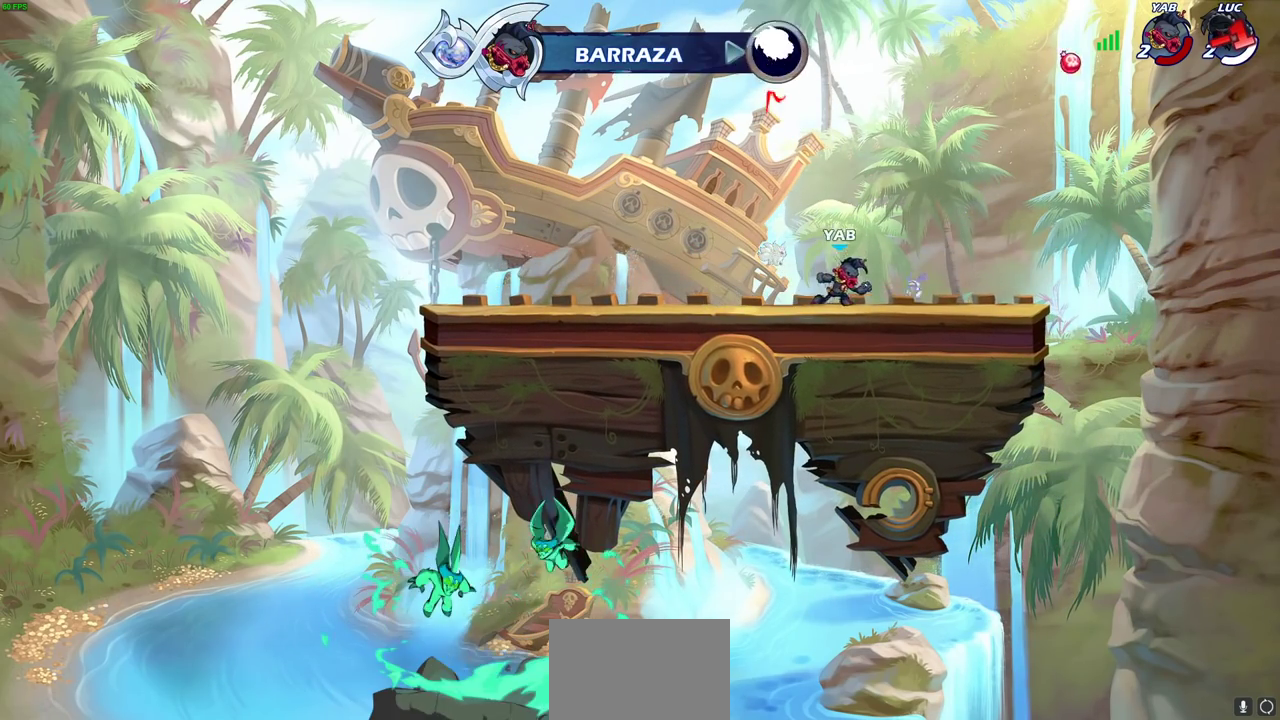
Gameplay with a controller (PlayStation layout); each line is a JSON object with the inputs held at the frame after it (dt_ms = milliseconds from this image to that frame). "events" lists button and stick changes between this image and that frame as [ms after this image, input, new state], when the widget could be followed in between.
{"dt_ms": 400, "buttons": [], "left_stick": "center", "right_stick": "center"}
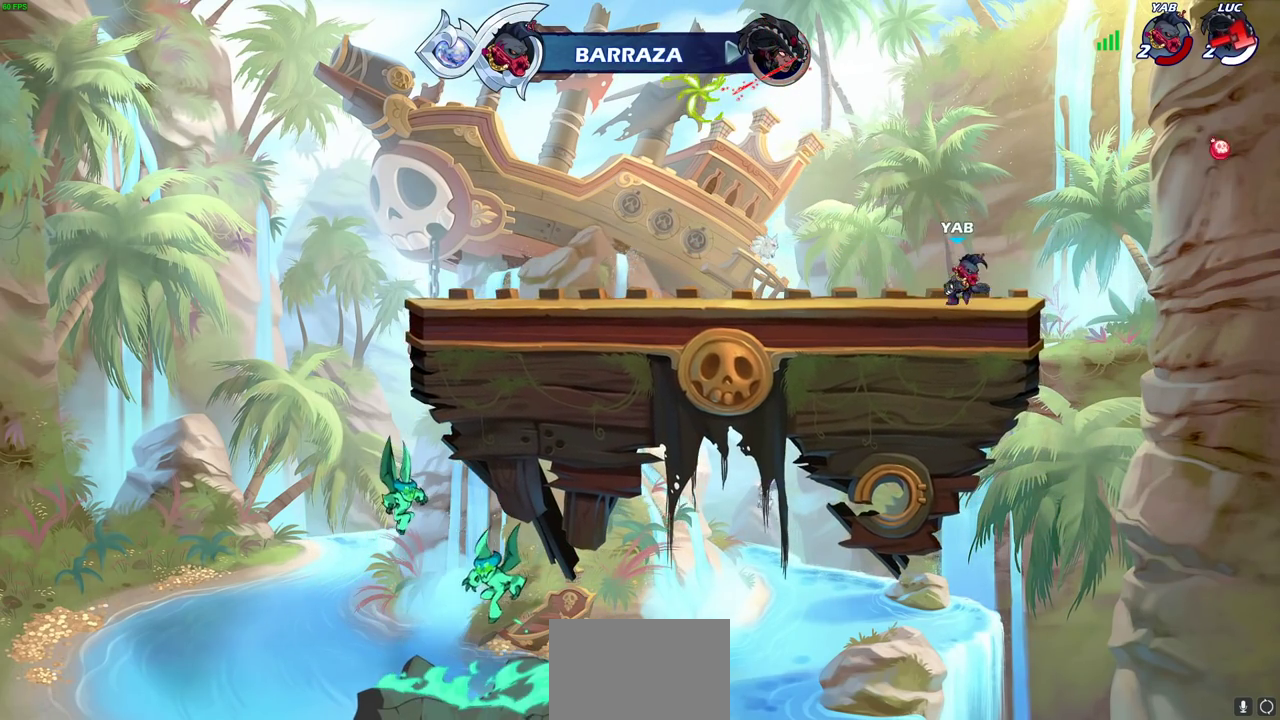
{"dt_ms": 300, "buttons": [], "left_stick": "center", "right_stick": "center", "events": []}
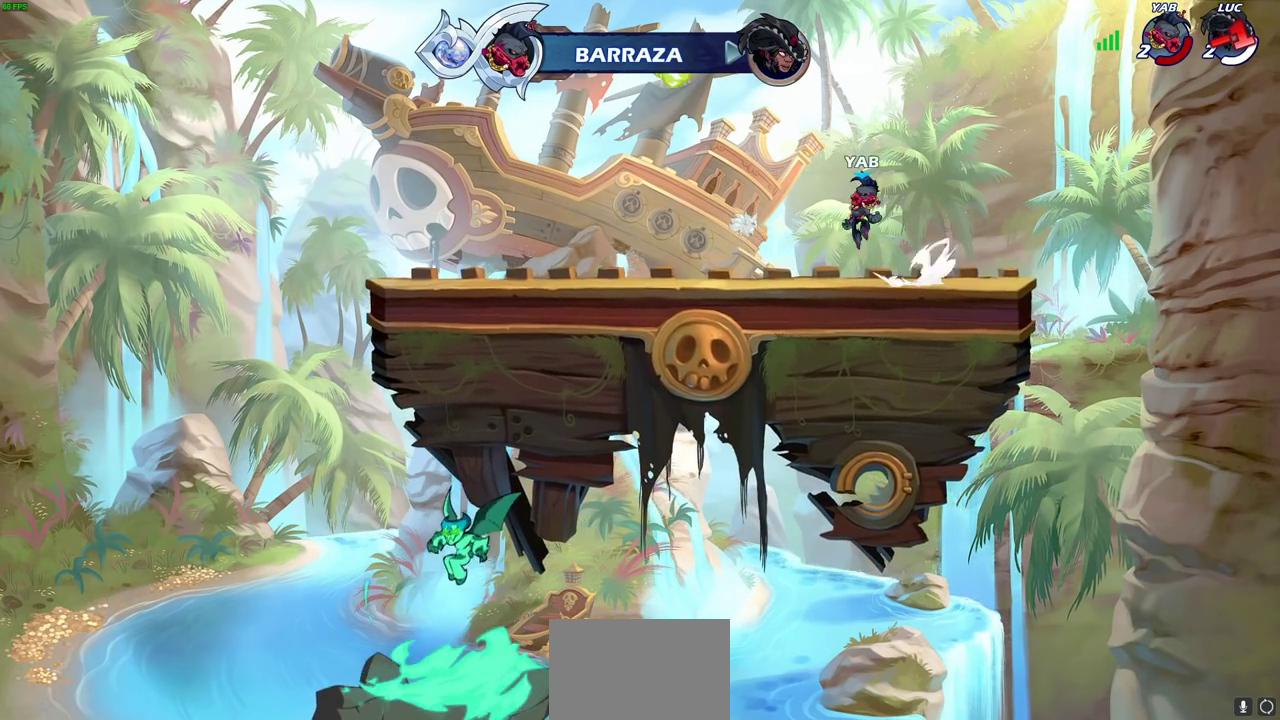
{"dt_ms": 700, "buttons": [], "left_stick": "center", "right_stick": "center", "events": []}
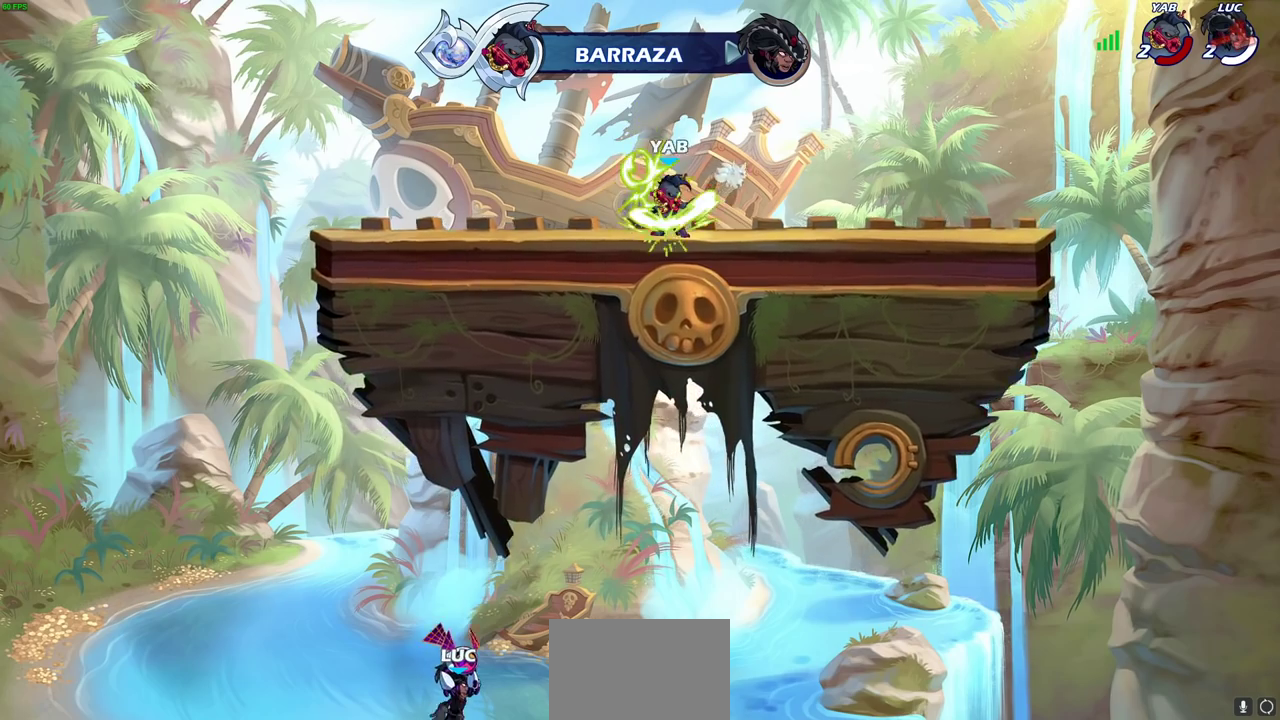
{"dt_ms": 500, "buttons": [], "left_stick": "center", "right_stick": "center", "events": []}
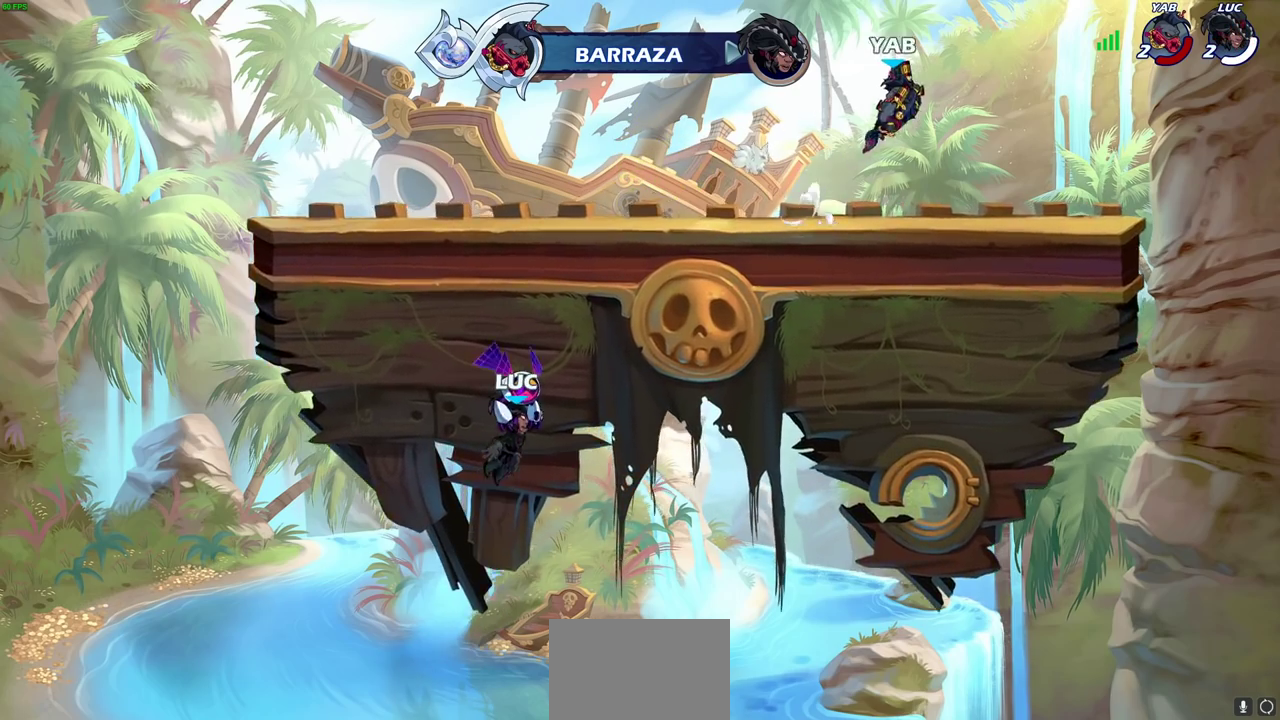
{"dt_ms": 500, "buttons": [], "left_stick": "center", "right_stick": "center", "events": []}
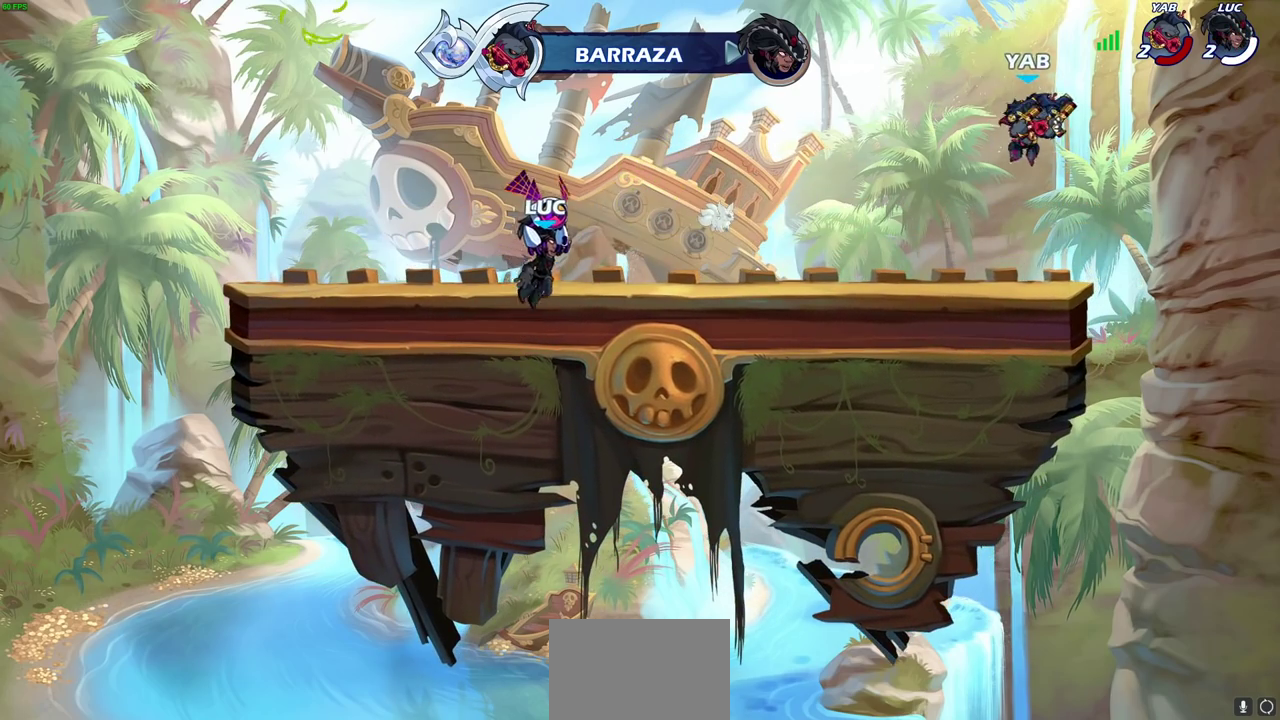
{"dt_ms": 500, "buttons": ["SELECT"], "left_stick": "center", "right_stick": "center", "events": [[50, "SELECT", "down"]]}
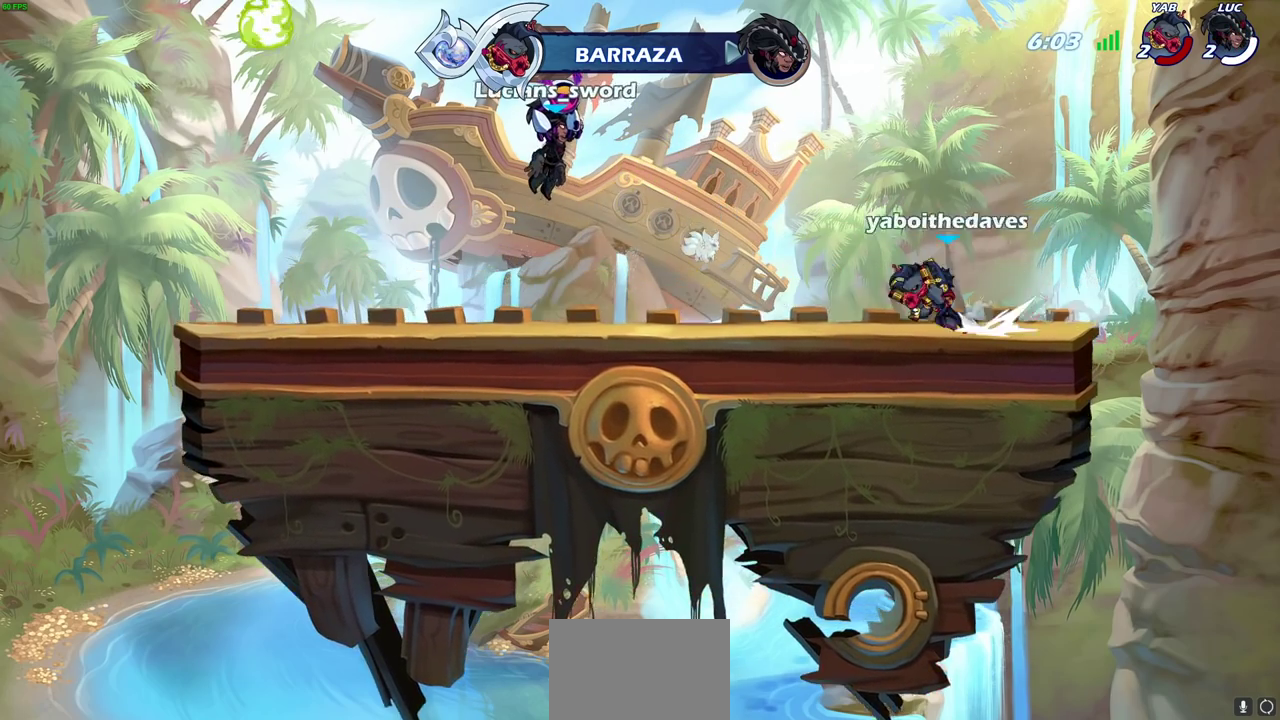
{"dt_ms": 700, "buttons": ["SELECT"], "left_stick": "center", "right_stick": "center", "events": []}
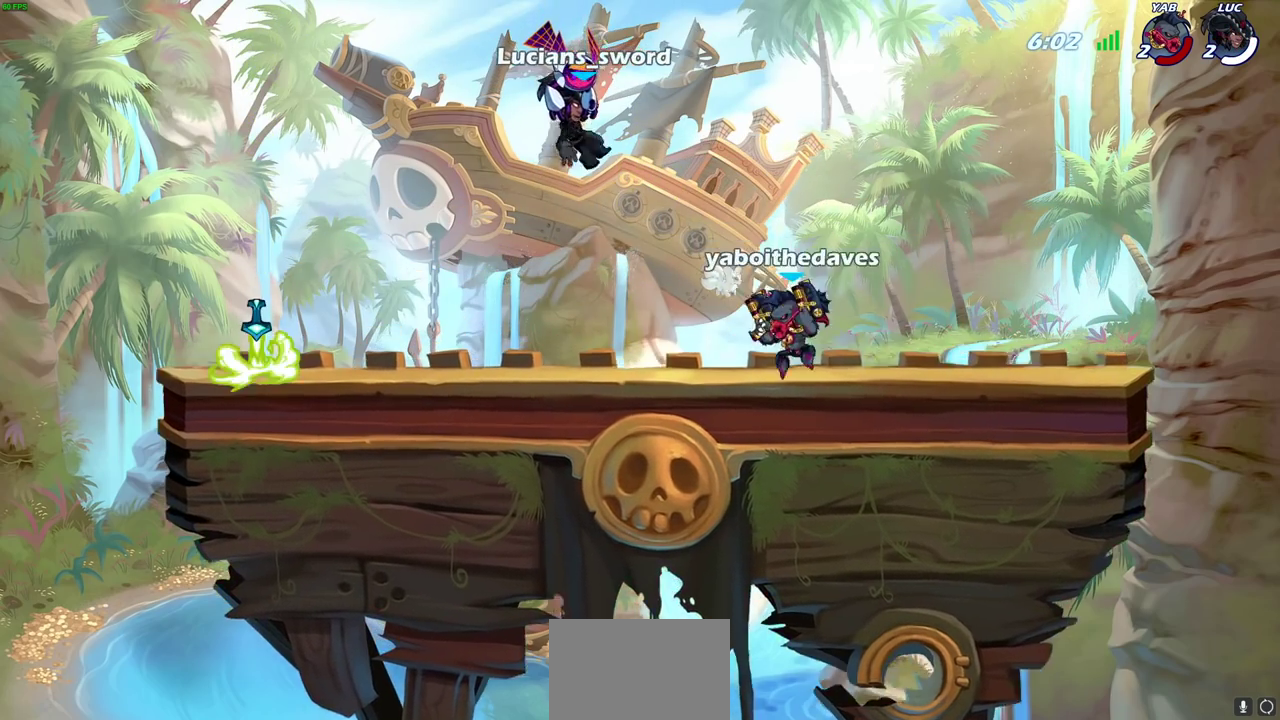
{"dt_ms": 300, "buttons": ["SELECT"], "left_stick": "center", "right_stick": "center", "events": []}
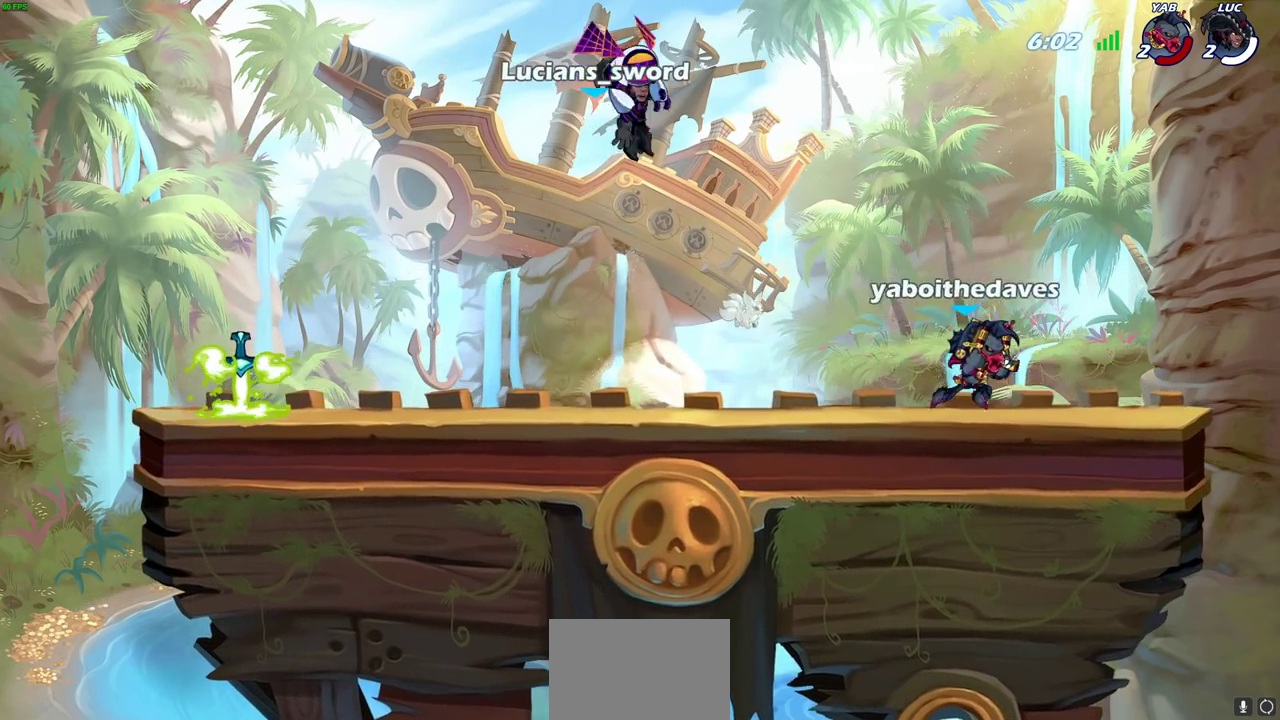
{"dt_ms": 500, "buttons": [], "left_stick": "left", "right_stick": "center", "events": [[367, "SELECT", "up"], [367, "left_stick", "left"]]}
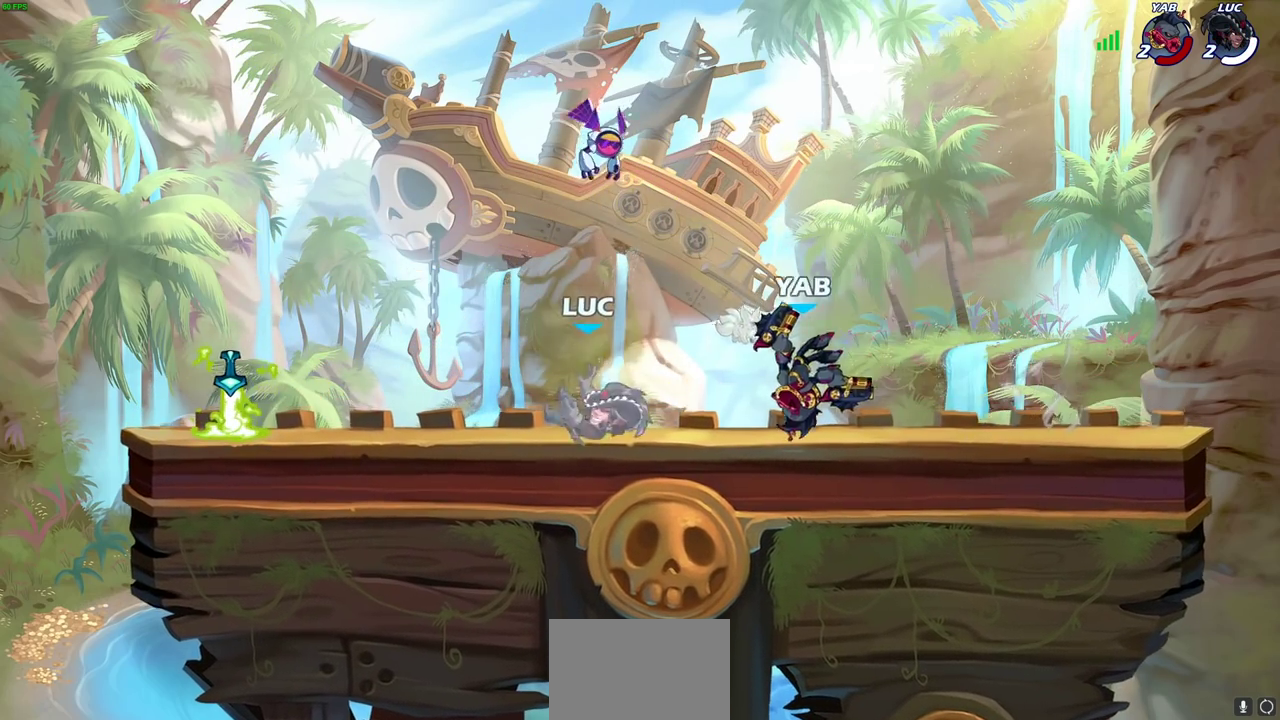
{"dt_ms": 600, "buttons": [], "left_stick": "right", "right_stick": "center", "events": [[200, "R2", "down"], [217, "CROSS", "down"], [333, "R2", "up"], [333, "left_stick", "down-left"], [367, "CROSS", "up"], [483, "left_stick", "down"], [550, "left_stick", "right"]]}
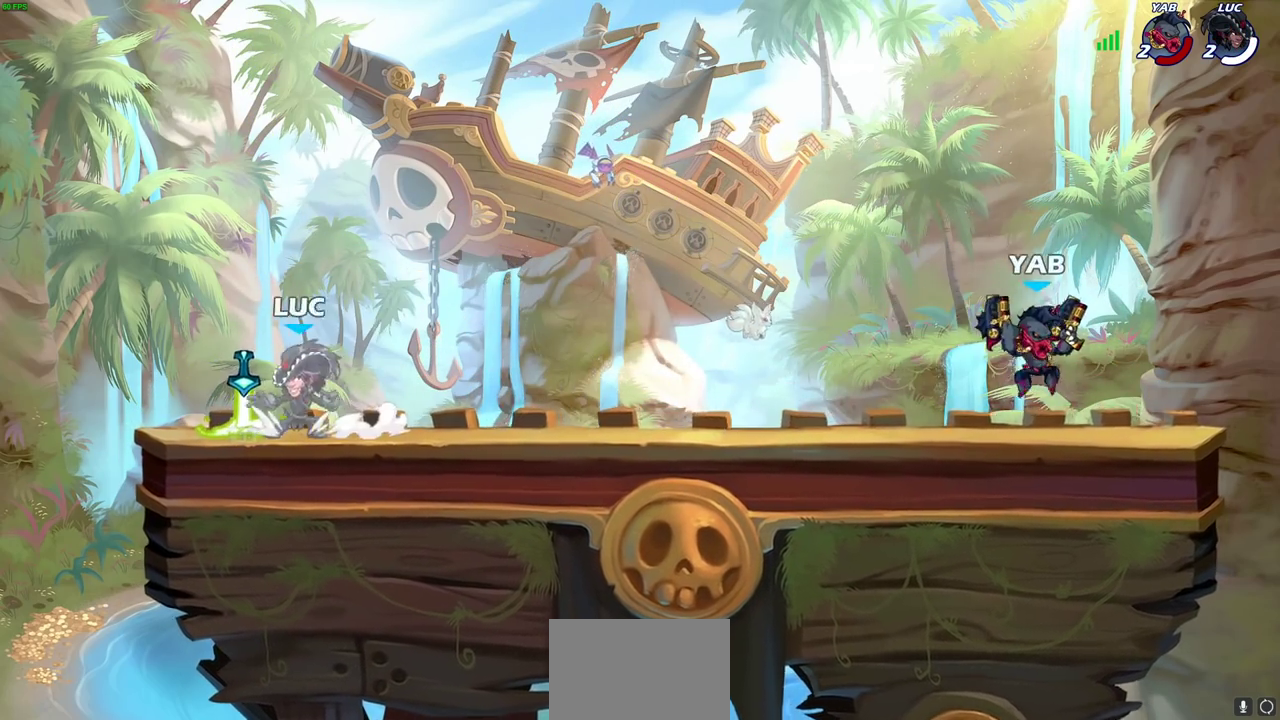
{"dt_ms": 400, "buttons": [], "left_stick": "down", "right_stick": "center"}
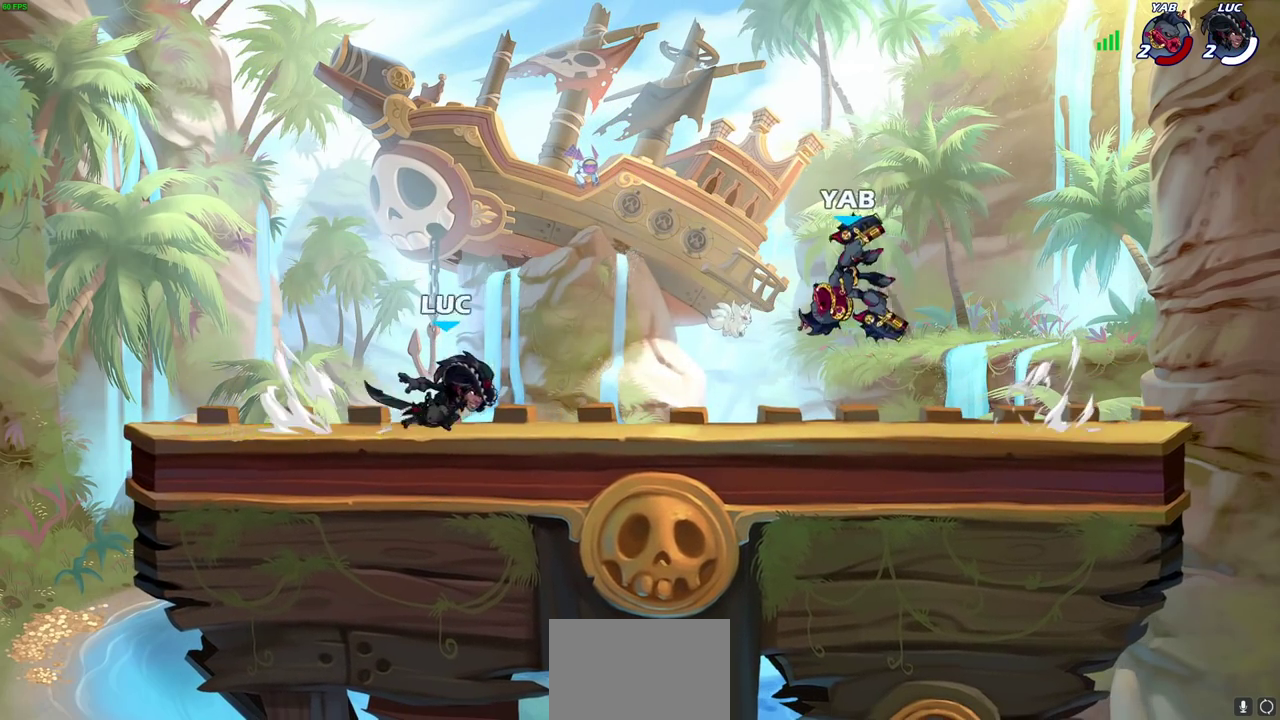
{"dt_ms": 300, "buttons": [], "left_stick": "right", "right_stick": "center"}
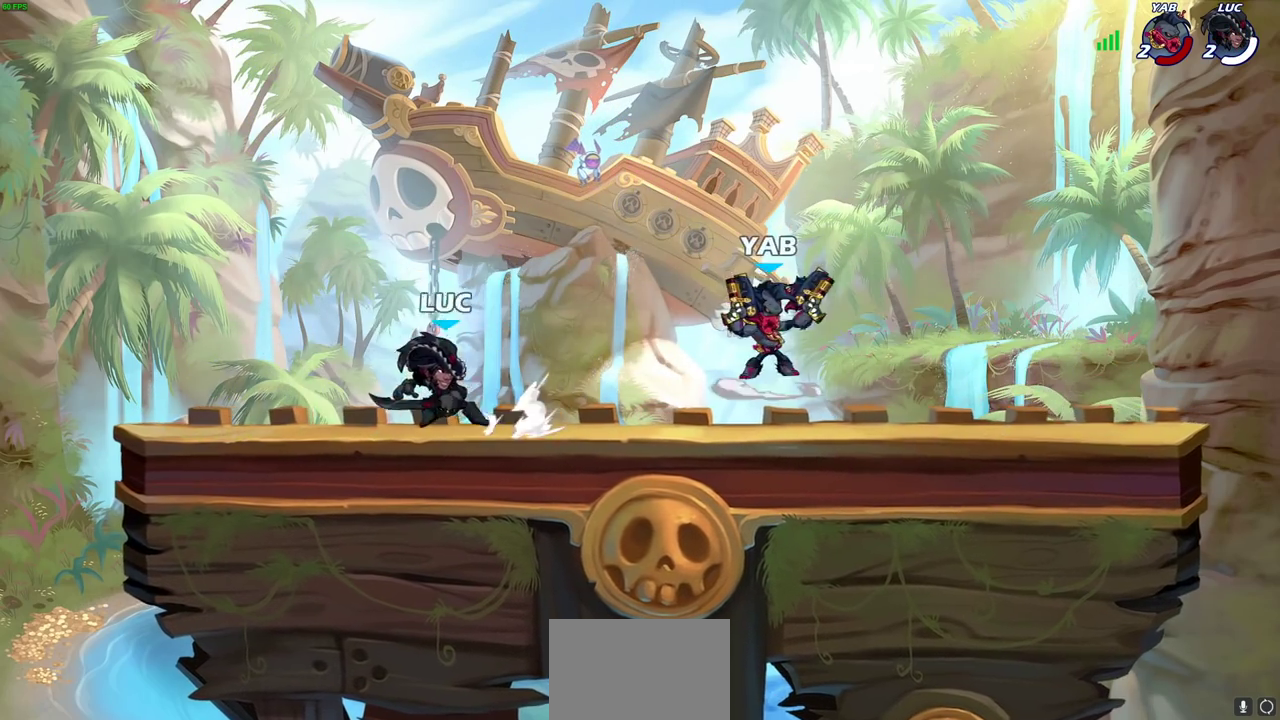
{"dt_ms": 700, "buttons": [], "left_stick": "center", "right_stick": "center", "events": [[100, "left_stick", "center"], [283, "left_stick", "right"], [367, "R2", "down"], [467, "CIRCLE", "down"], [500, "R2", "up"], [517, "CIRCLE", "up"], [583, "left_stick", "center"]]}
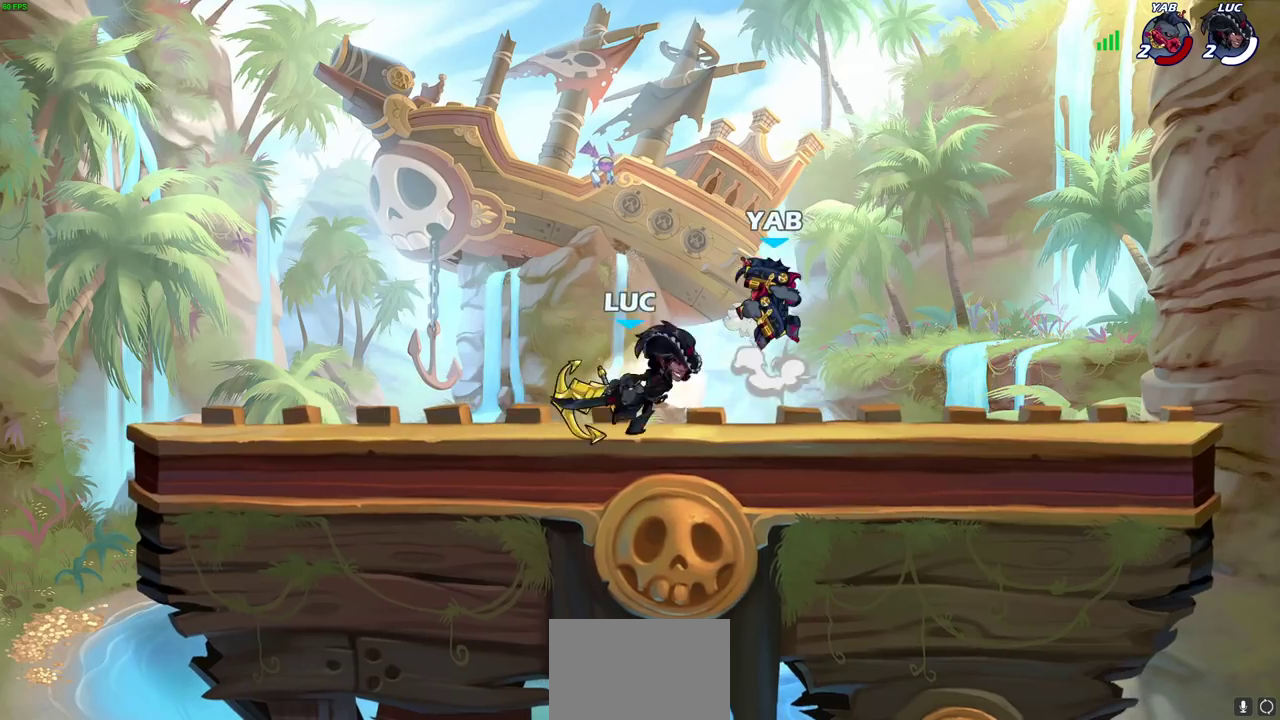
{"dt_ms": 700, "buttons": [], "left_stick": "center", "right_stick": "center", "events": []}
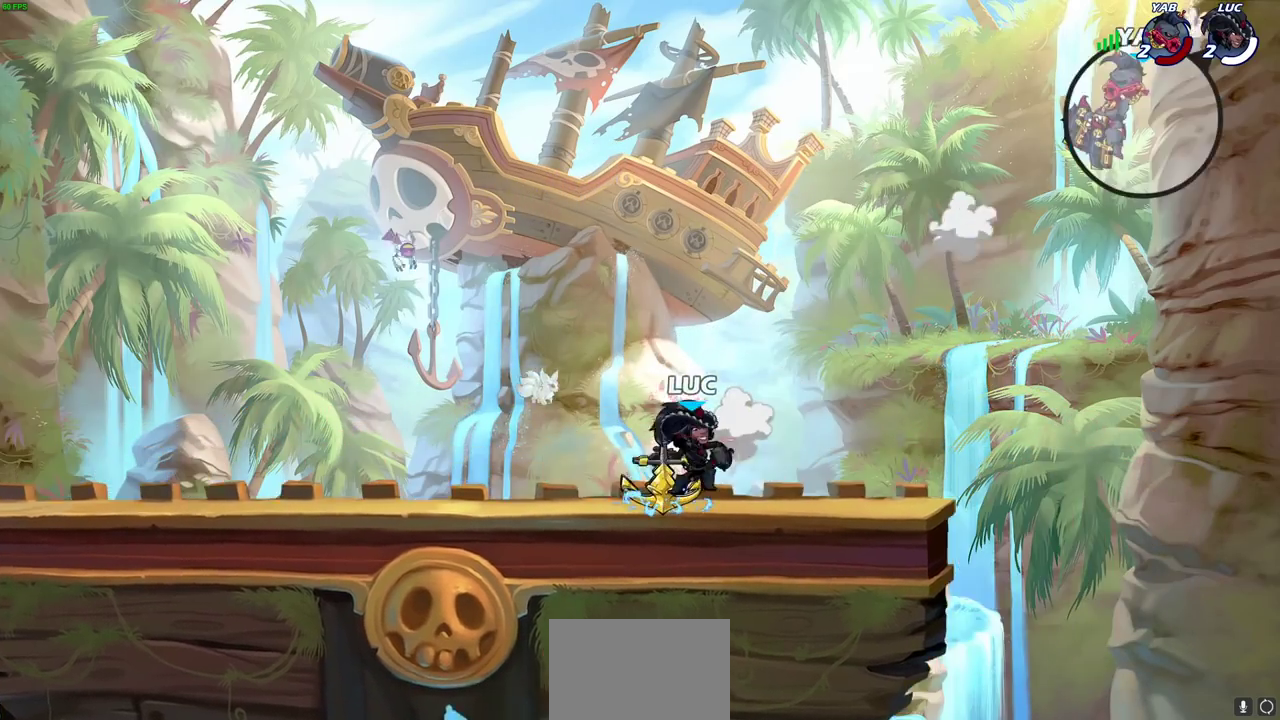
{"dt_ms": 300, "buttons": [], "left_stick": "center", "right_stick": "center", "events": []}
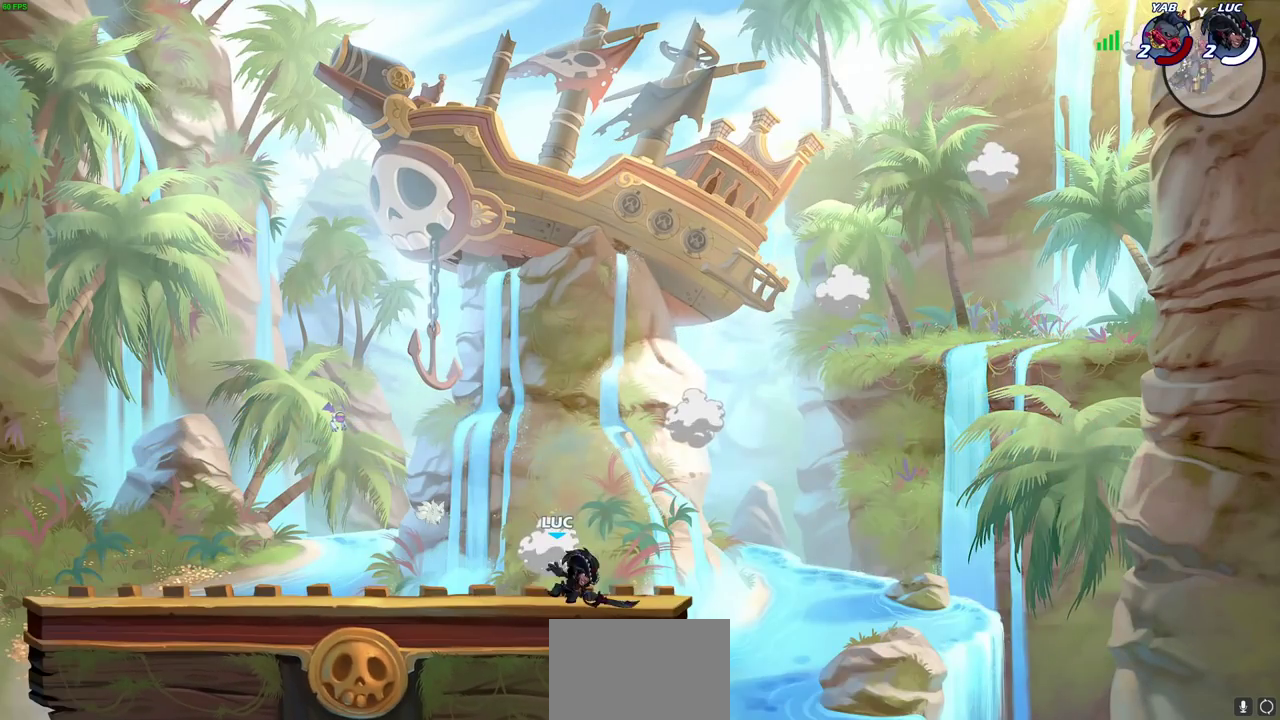
{"dt_ms": 700, "buttons": [], "left_stick": "center", "right_stick": "center", "events": []}
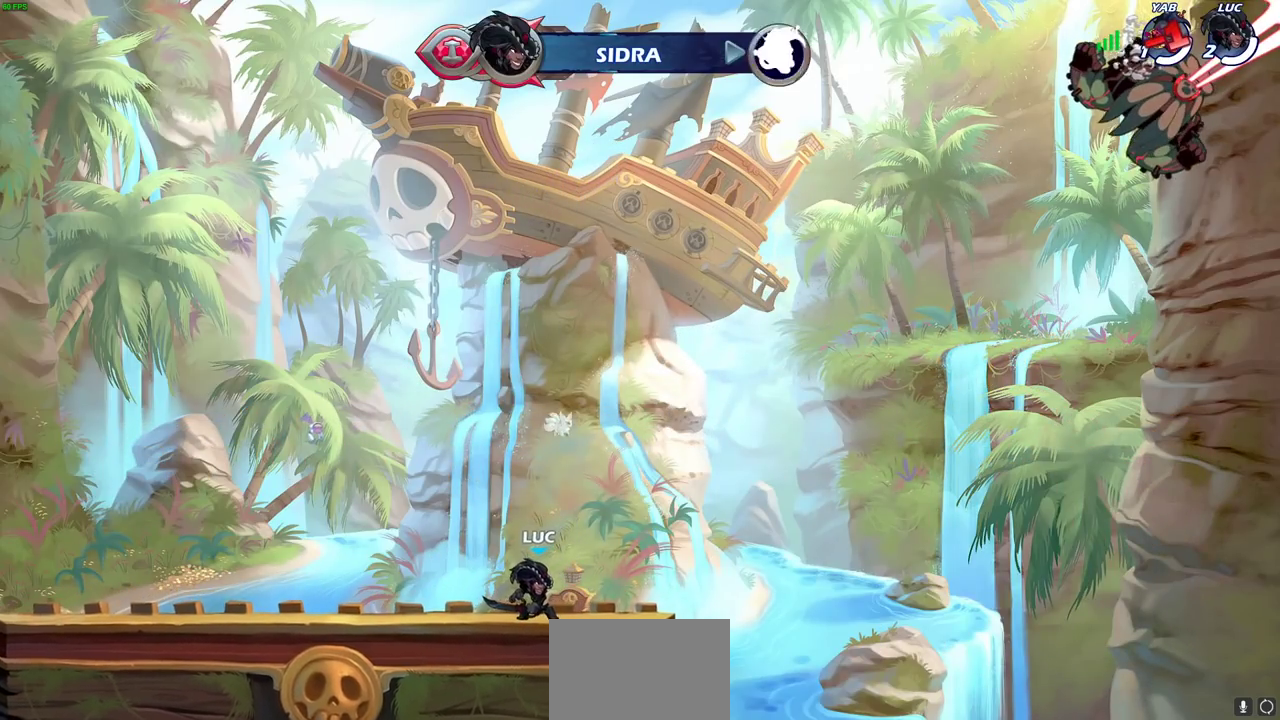
{"dt_ms": 300, "buttons": ["CROSS"], "left_stick": "up-left", "right_stick": "center", "events": [[100, "left_stick", "left"], [167, "left_stick", "up-left"], [200, "CROSS", "down"]]}
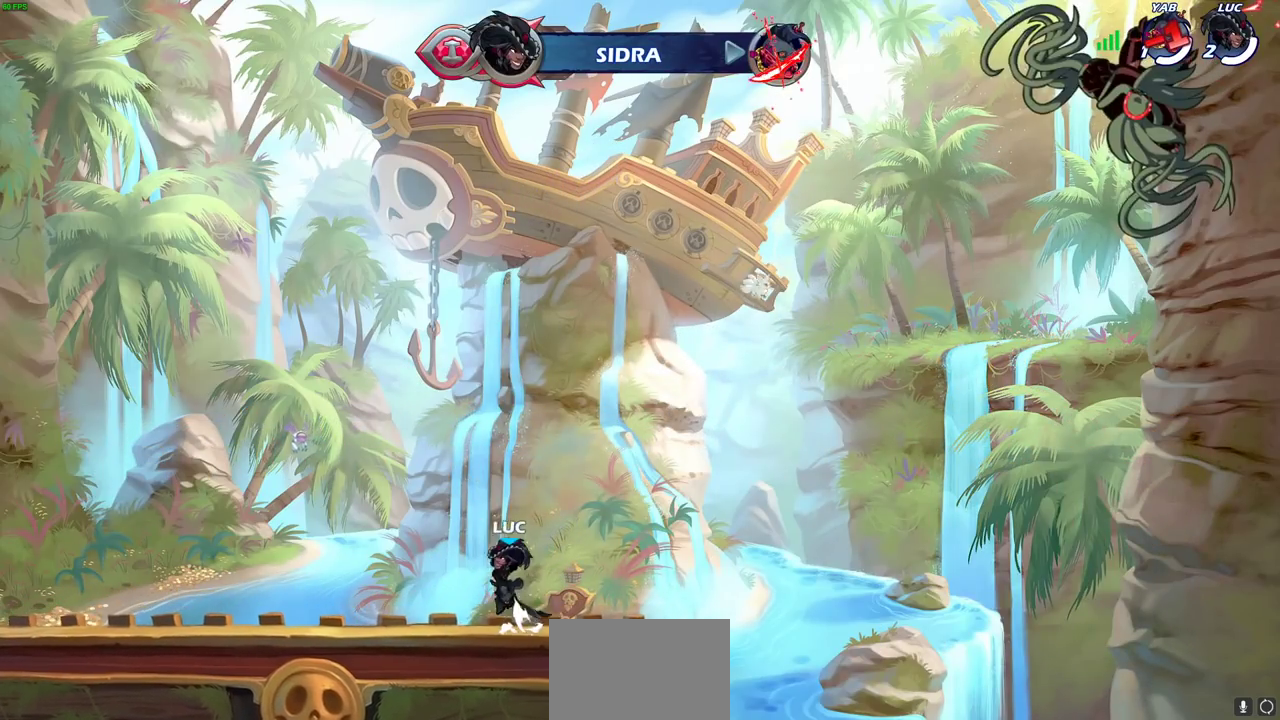
{"dt_ms": 400, "buttons": [], "left_stick": "center", "right_stick": "center", "events": [[17, "CIRCLE", "down"], [17, "CROSS", "up"], [100, "left_stick", "center"], [183, "CIRCLE", "up"]]}
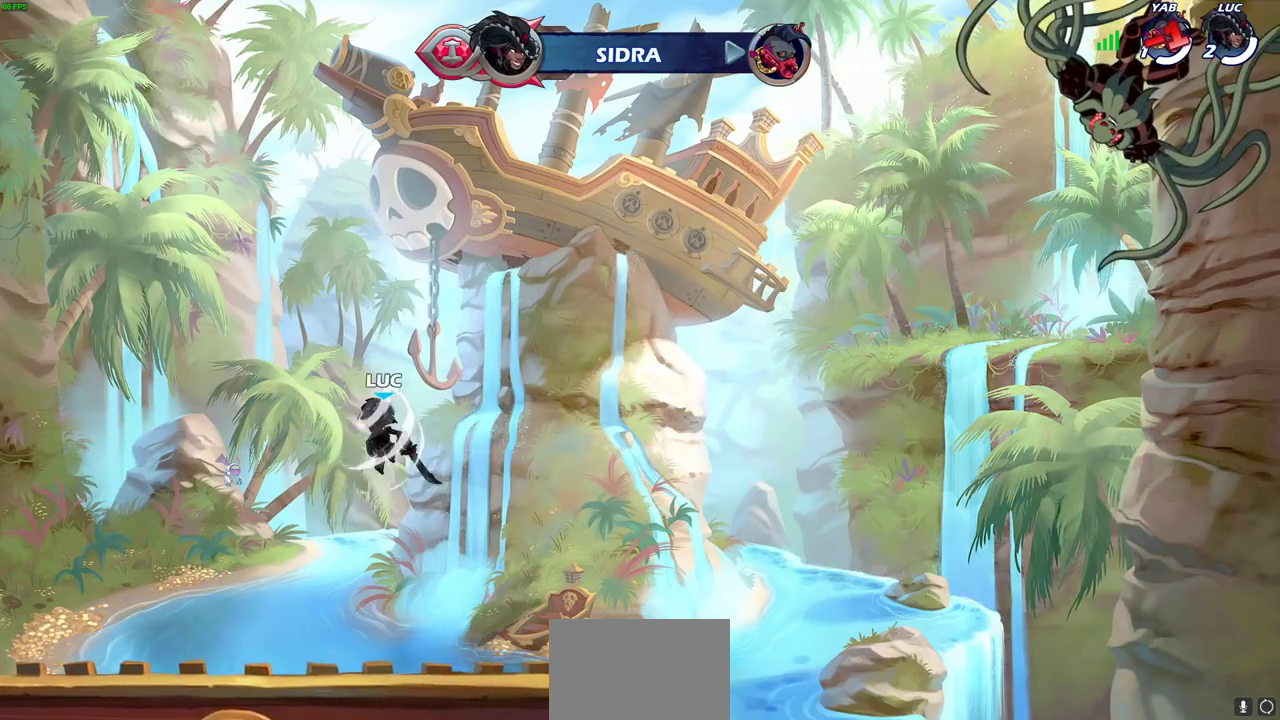
{"dt_ms": 600, "buttons": [], "left_stick": "up", "right_stick": "center", "events": [[400, "CROSS", "down"], [500, "CROSS", "up"], [500, "left_stick", "up"]]}
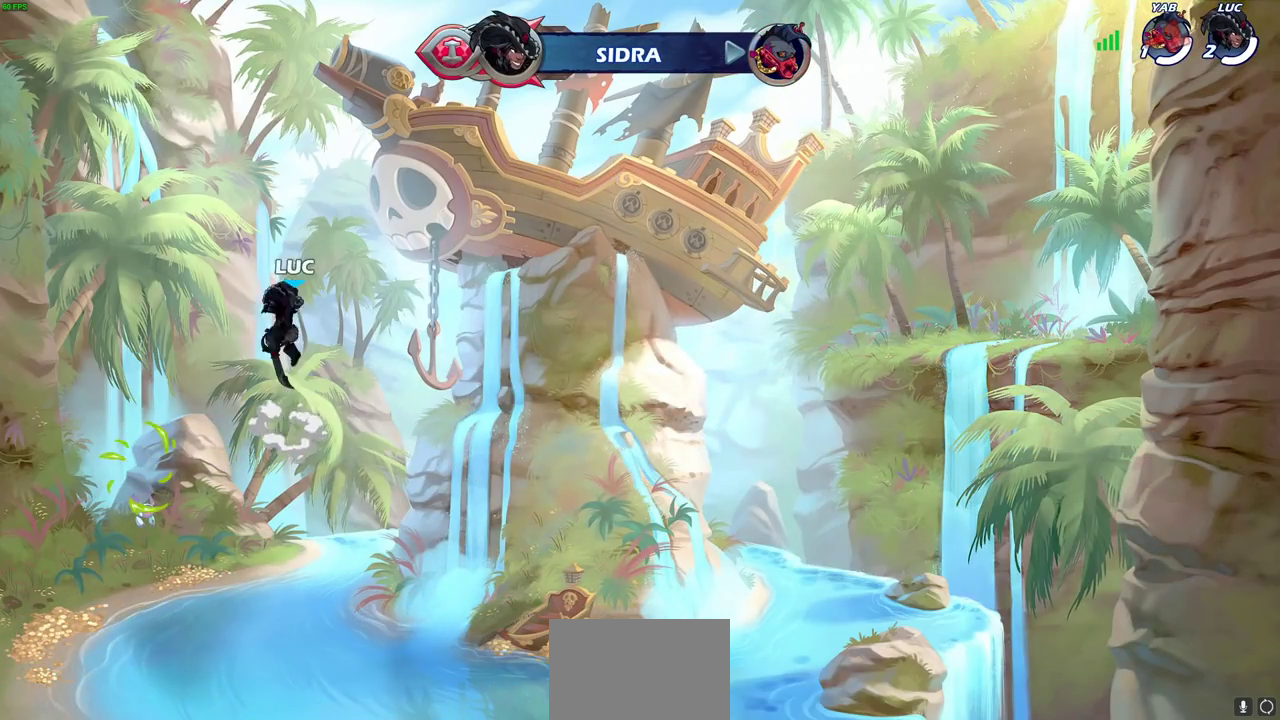
{"dt_ms": 300, "buttons": [], "left_stick": "center", "right_stick": "center", "events": [[300, "left_stick", "center"]]}
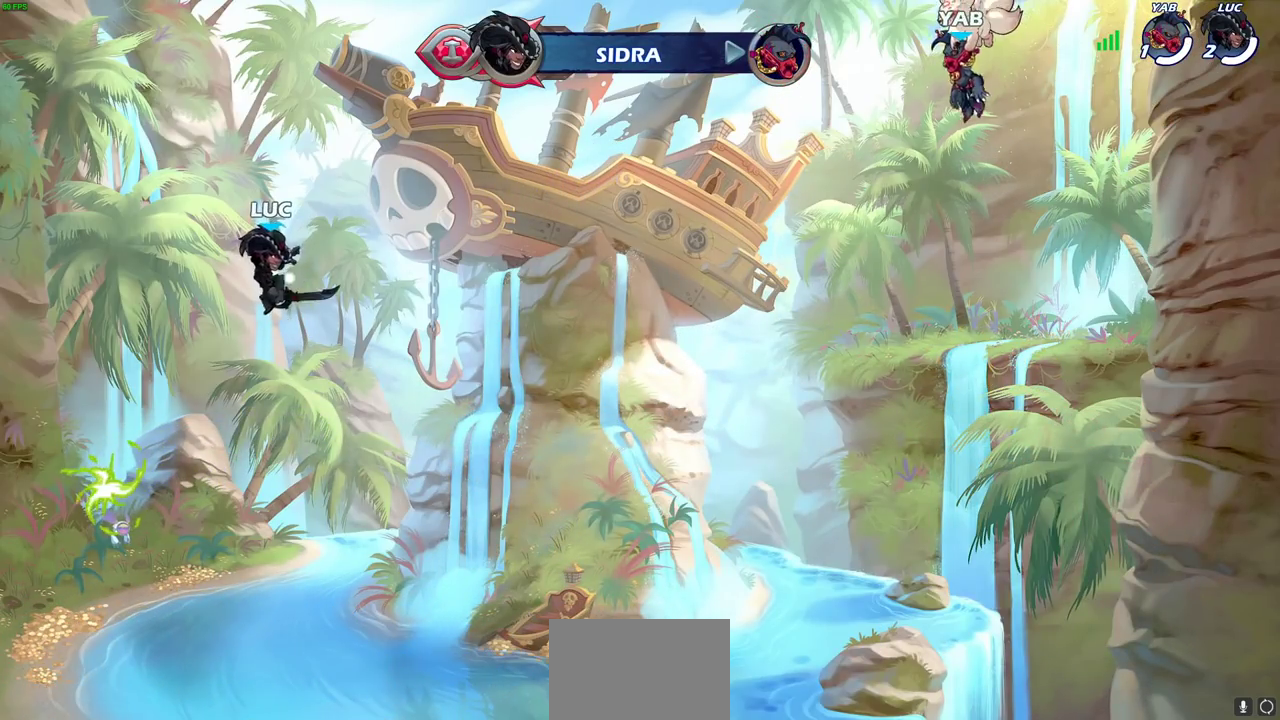
{"dt_ms": 700, "buttons": [], "left_stick": "down-left", "right_stick": "center", "events": [[283, "left_stick", "left"], [333, "left_stick", "down-left"], [383, "left_stick", "up-right"], [433, "left_stick", "down-left"]]}